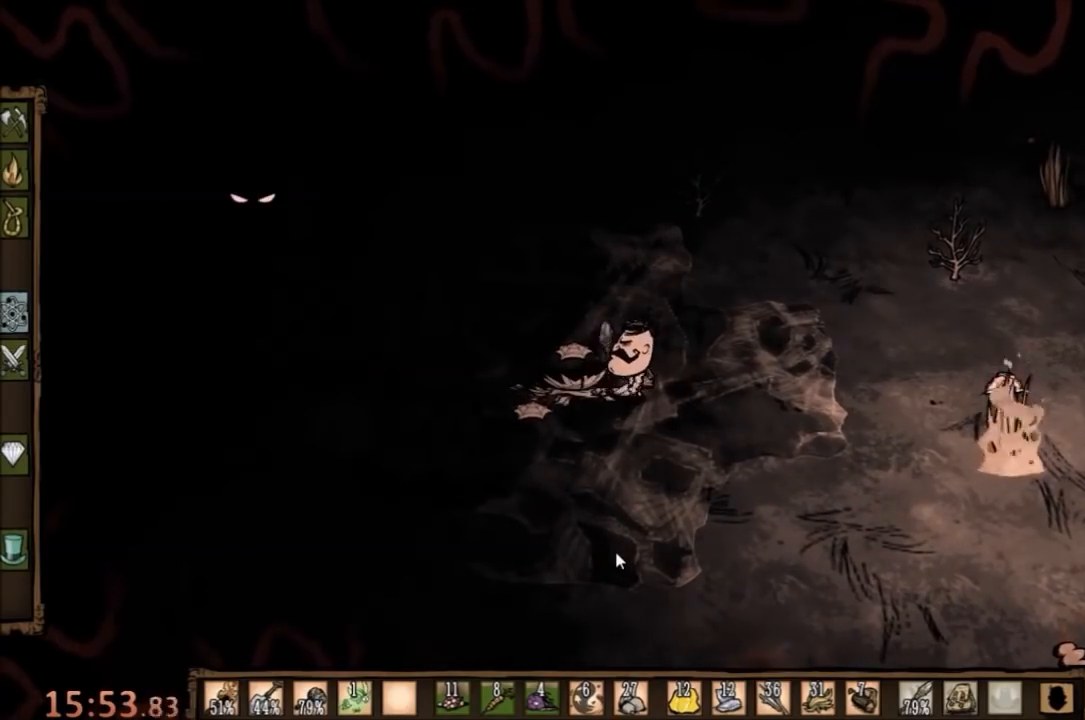
Gameplay with keyboard and mouse; each line is a JSON object with the keys and mouse buttons held at the frame after it. "events" lists presses ("down") and releases ("up") of "1", "2", "3", "4", "5", "a", "c", "ctrl", "d", "e", "f", "q", "r", "s", "shift", "space", "tab", "v", "w", "x", "z", "mouse_left" and "mouse_right" between this image and that frame as [ms after this image, input, new state], when the widget could be followed in between. "mouse_left", "mouse_right" = the "left", "right" buttons of the "mouse" list. No other keys are recorded. Mouse movement is not recorded.
{"keys": ["e", "f"], "mouse": [], "events": [[233, "f", "down"], [300, "a", "up"], [433, "e", "down"]]}
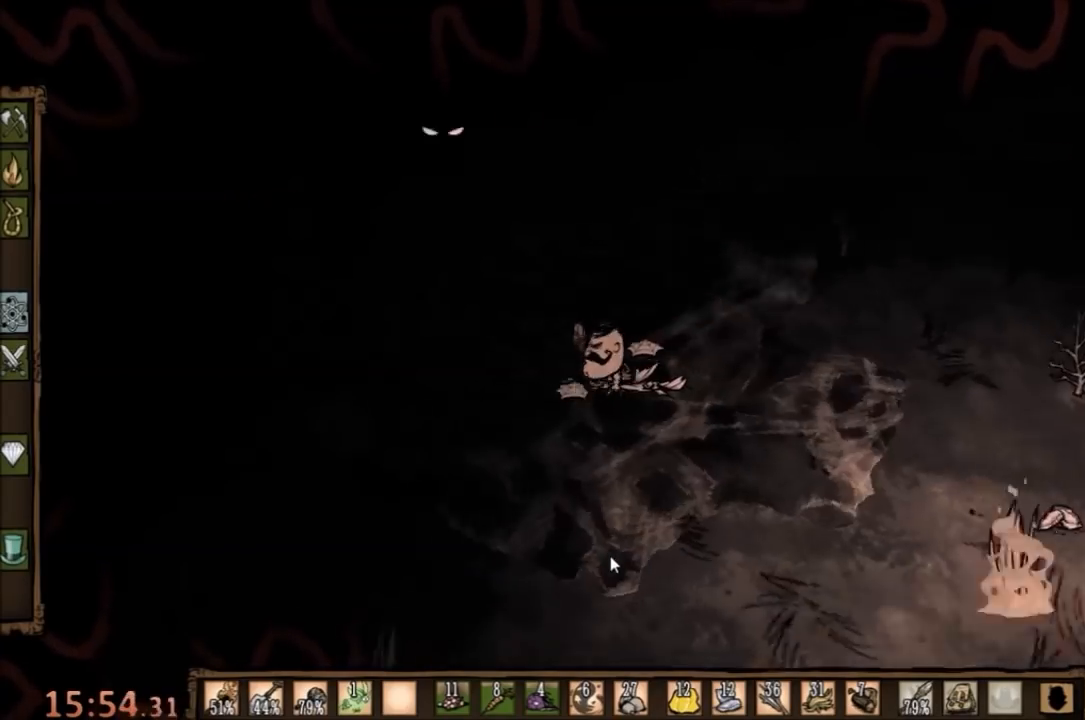
{"keys": ["f"], "mouse": [], "events": [[100, "e", "up"]]}
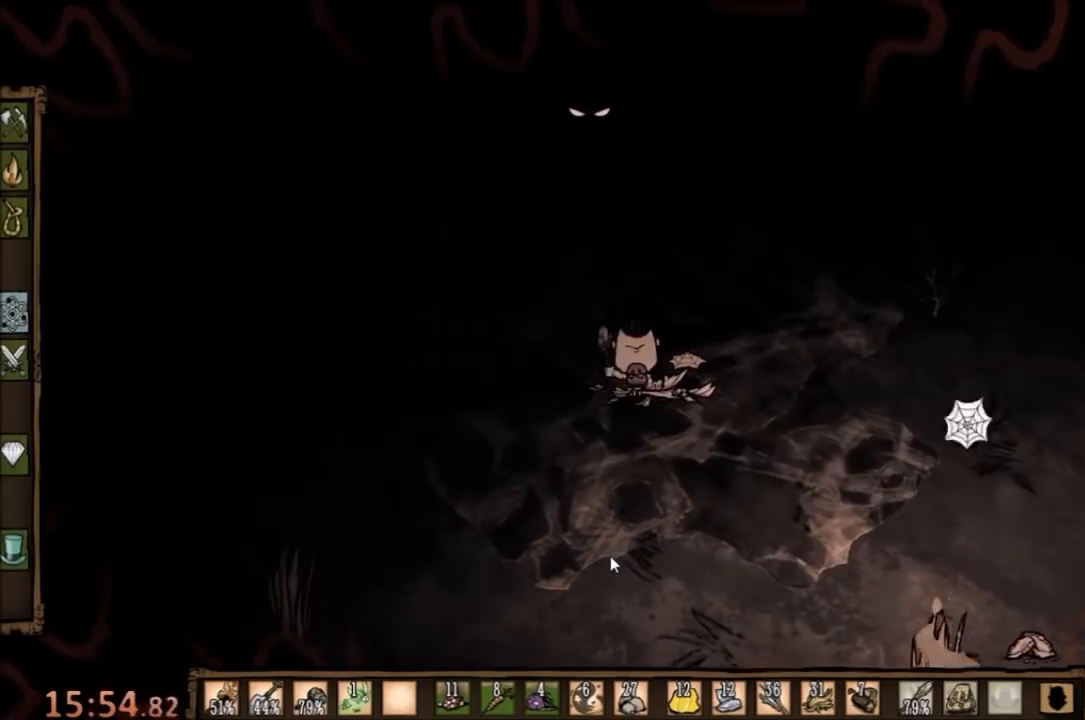
{"keys": [], "mouse": [], "events": [[467, "f", "up"]]}
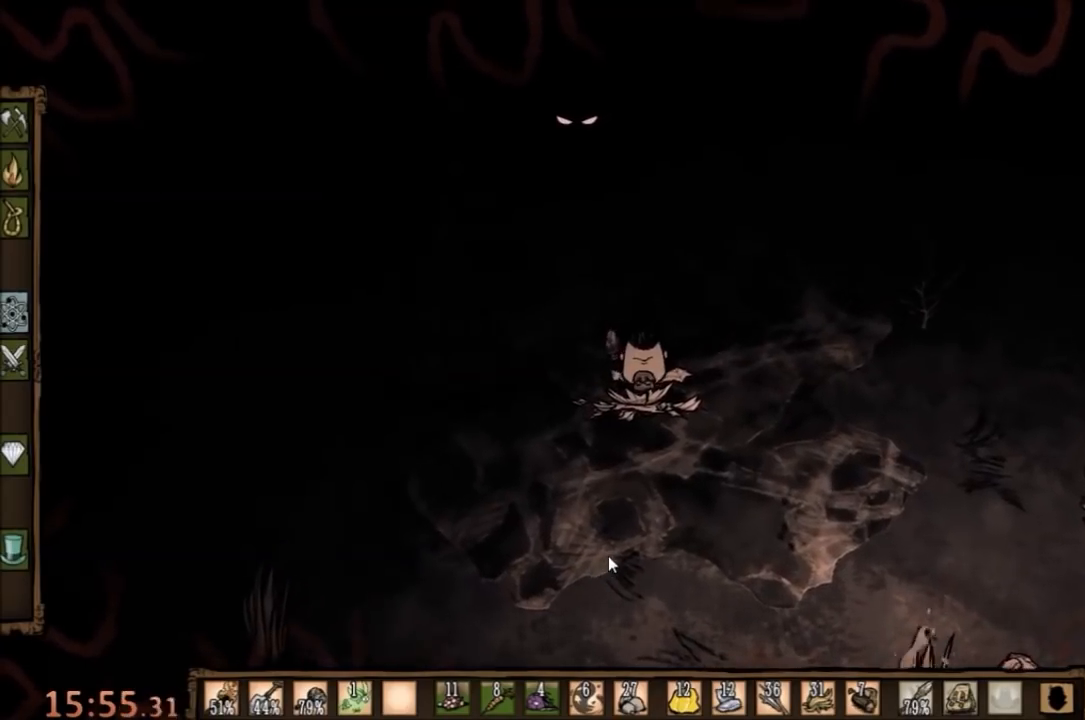
{"keys": ["d"], "mouse": [], "events": [[133, "d", "down"]]}
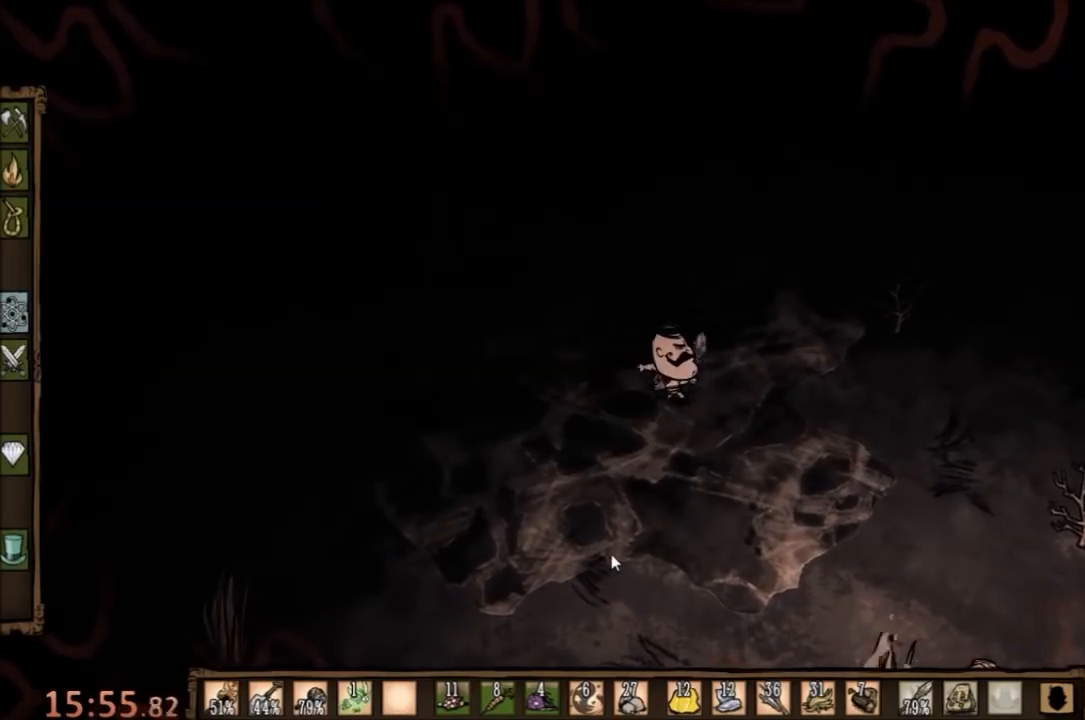
{"keys": ["d", "w"], "mouse": [], "events": [[400, "w", "down"]]}
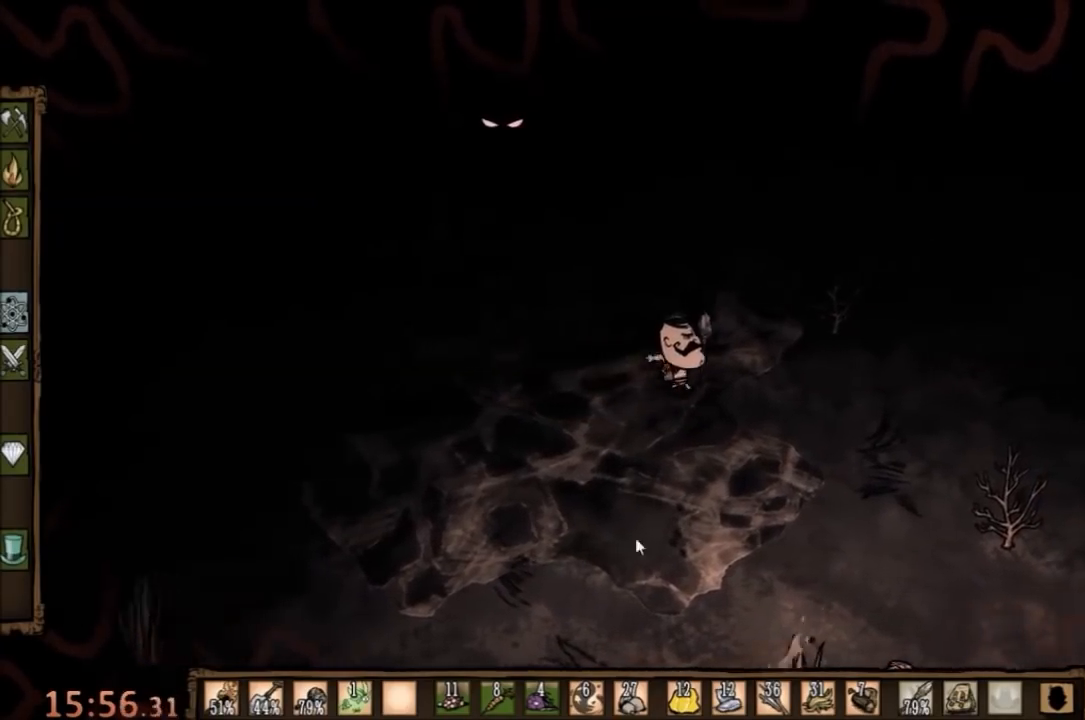
{"keys": [], "mouse": [], "events": [[333, "shift", "down"], [433, "w", "up"], [467, "shift", "up"], [500, "d", "up"]]}
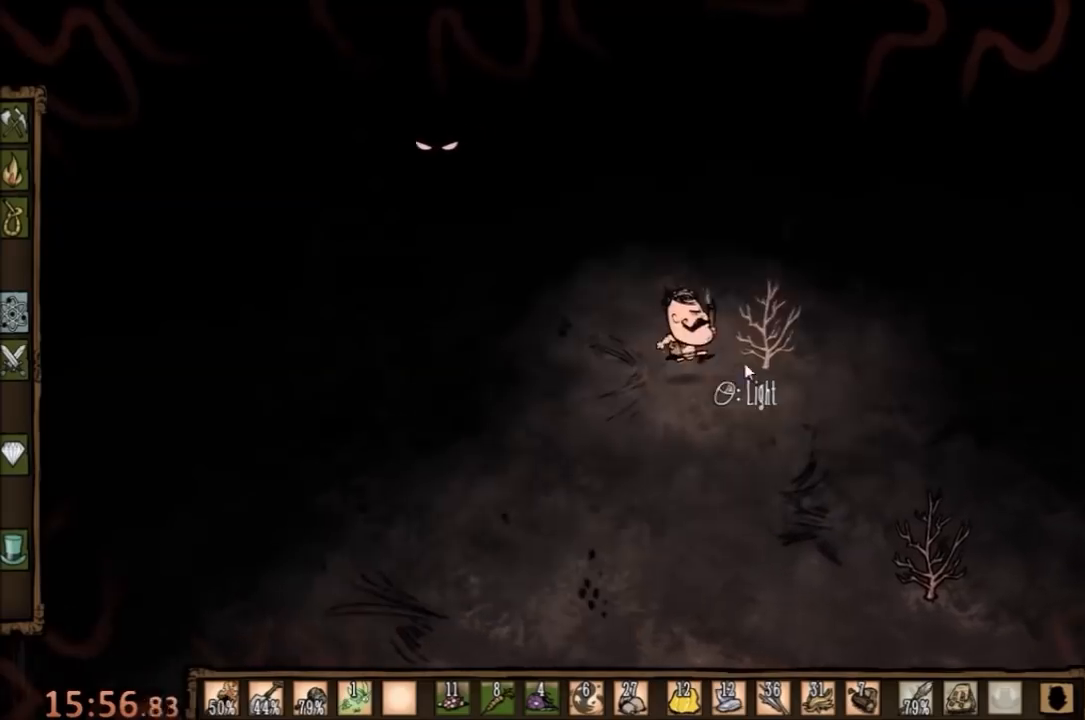
{"keys": [], "mouse": [], "events": [[67, "mouse_right", "down"], [100, "mouse_right", "up"], [200, "mouse_right", "down"], [300, "mouse_right", "up"], [367, "mouse_right", "down"], [433, "mouse_right", "up"]]}
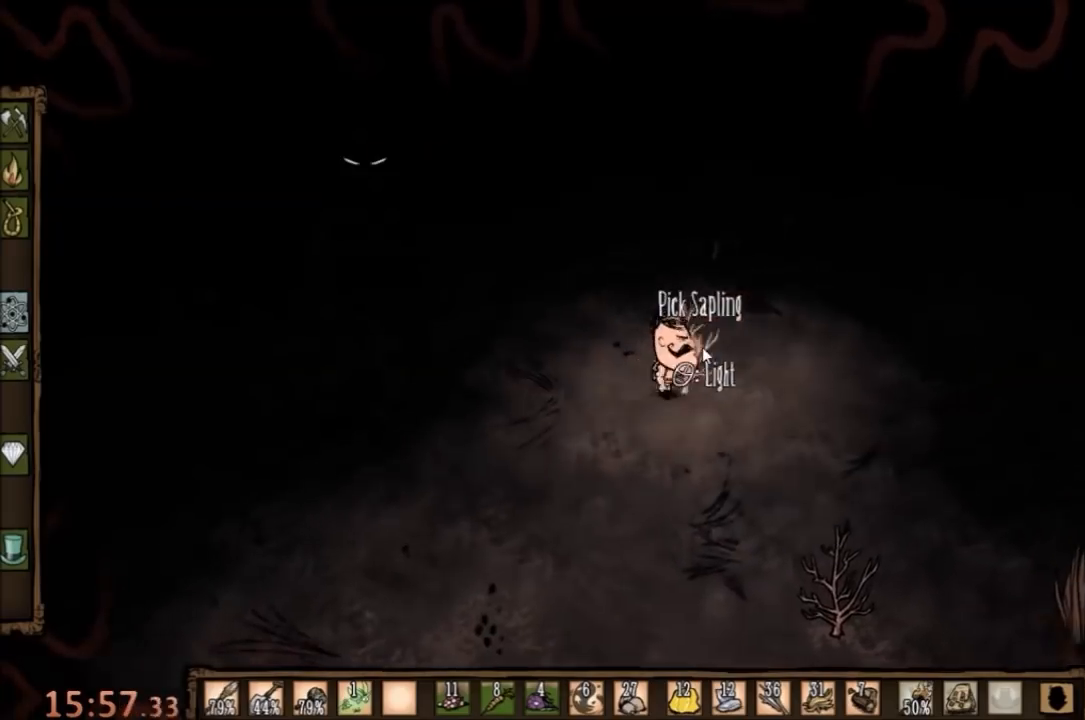
{"keys": [], "mouse": [], "events": []}
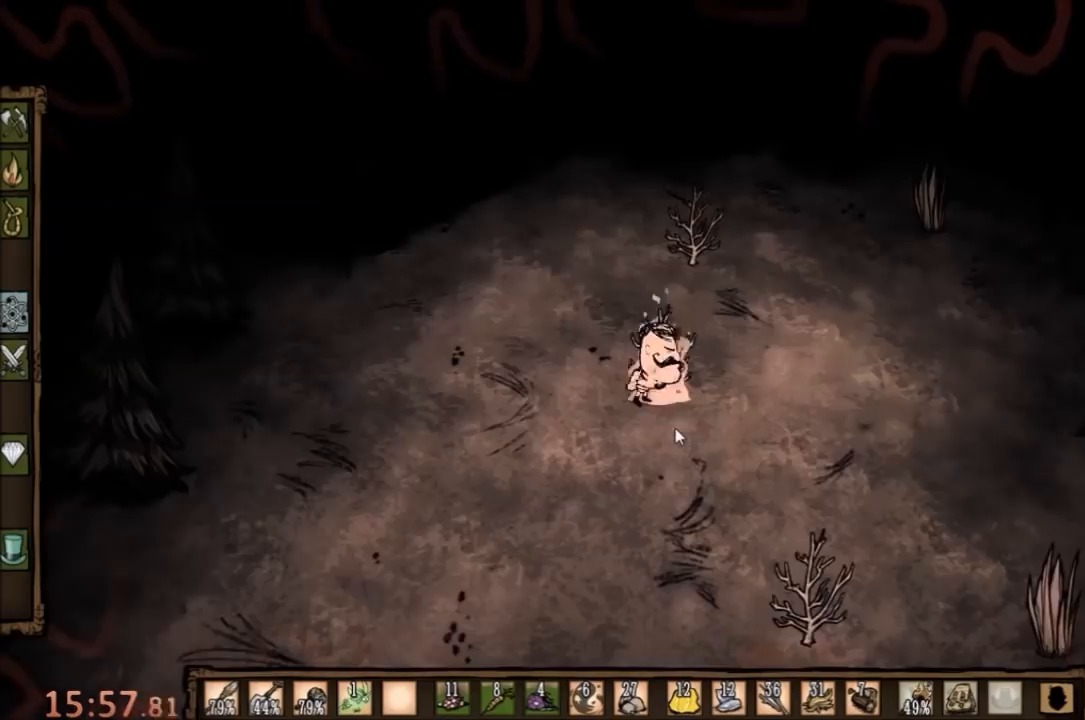
{"keys": ["d", "w"], "mouse": [], "events": [[233, "w", "down"], [367, "shift", "down"], [433, "d", "down"], [500, "shift", "up"]]}
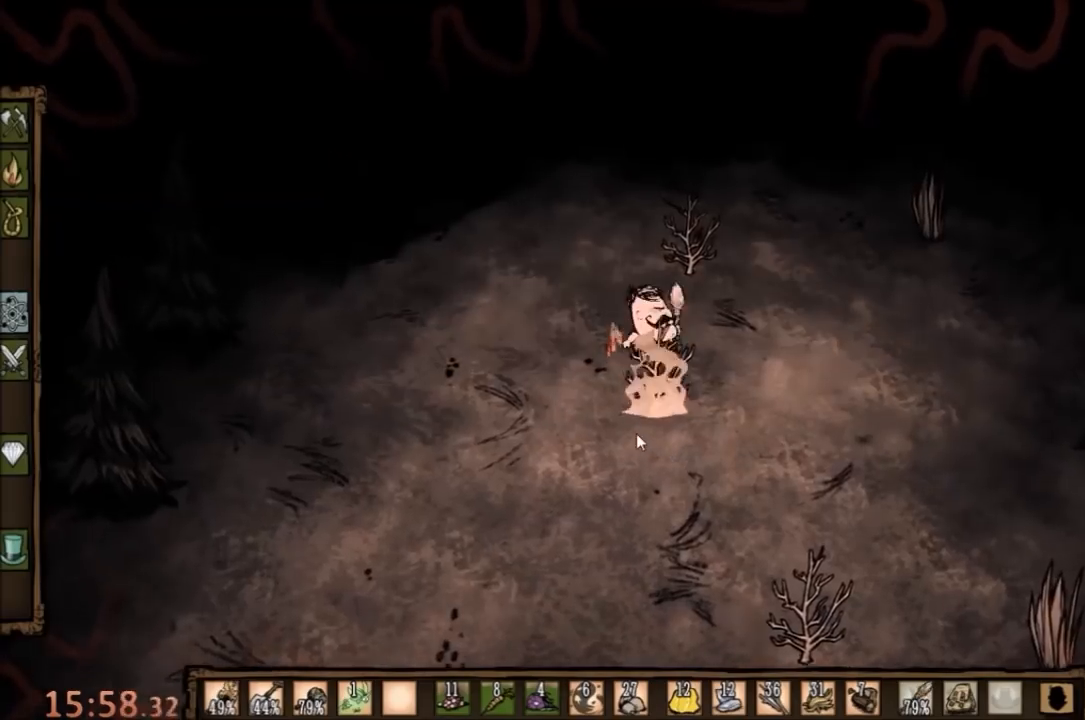
{"keys": ["w"], "mouse": [], "events": [[167, "d", "up"]]}
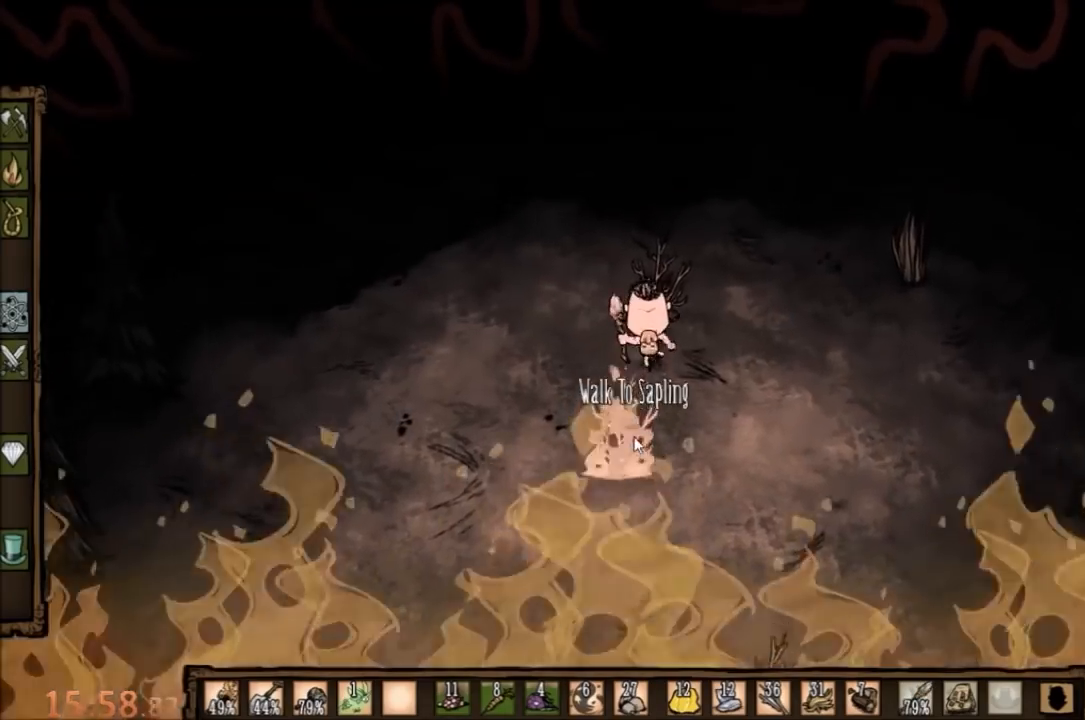
{"keys": [], "mouse": [], "events": [[100, "f", "down"], [133, "w", "up"], [300, "f", "up"]]}
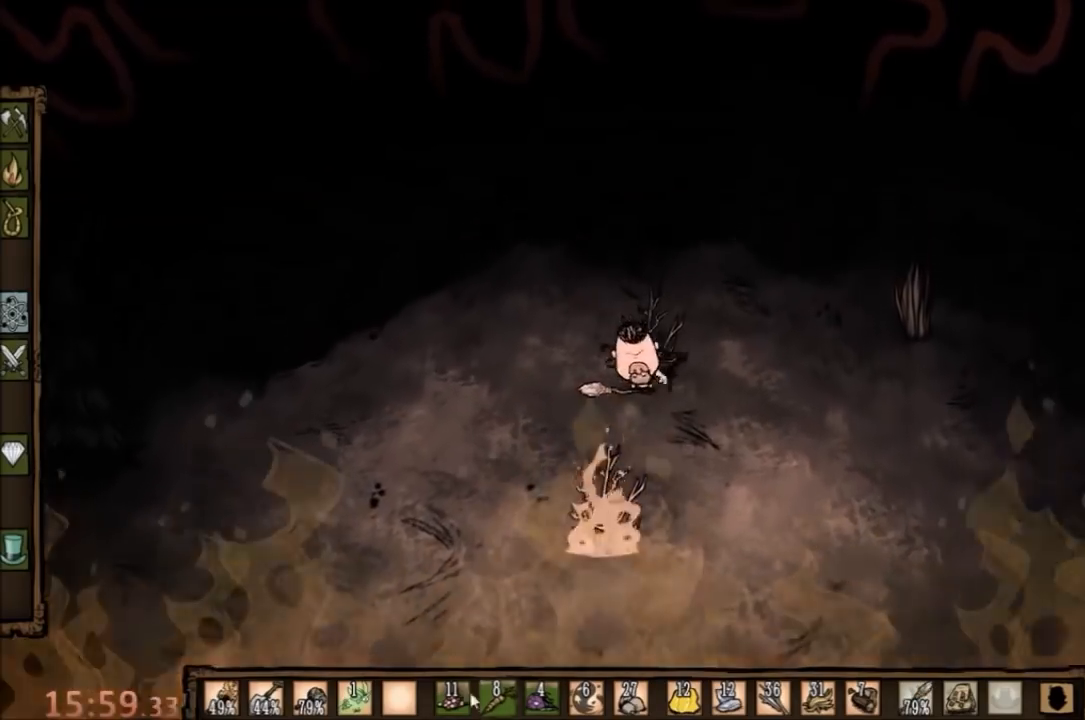
{"keys": [], "mouse": [], "events": []}
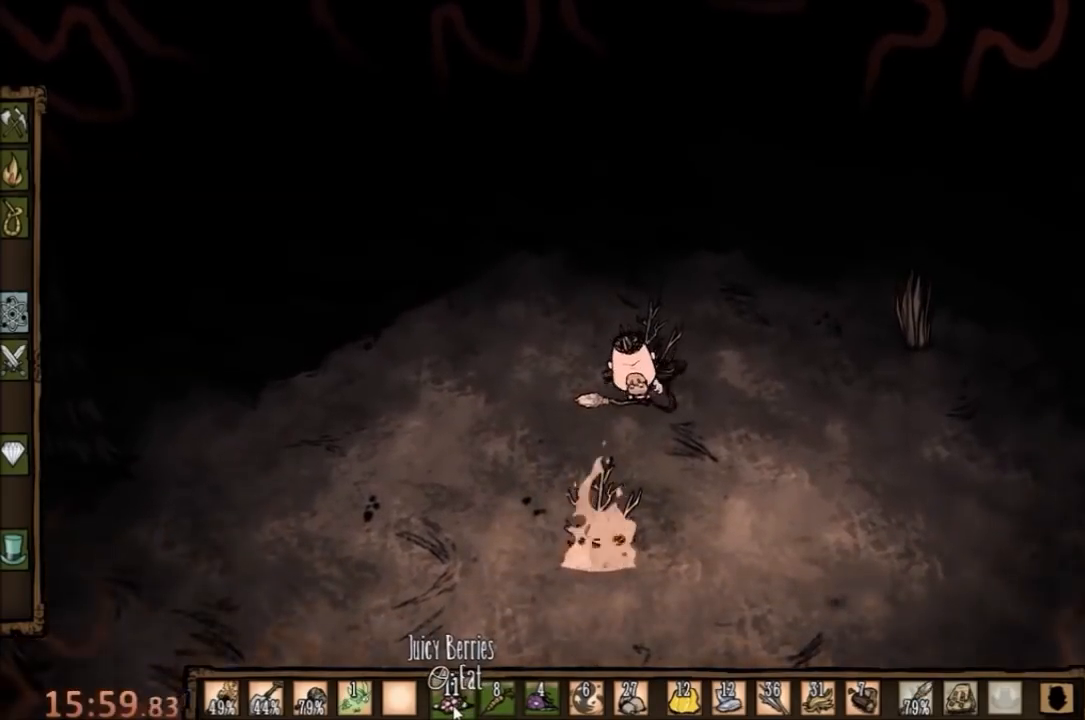
{"keys": [], "mouse": ["right"], "events": [[300, "mouse_right", "down"], [367, "mouse_right", "up"], [500, "mouse_right", "down"]]}
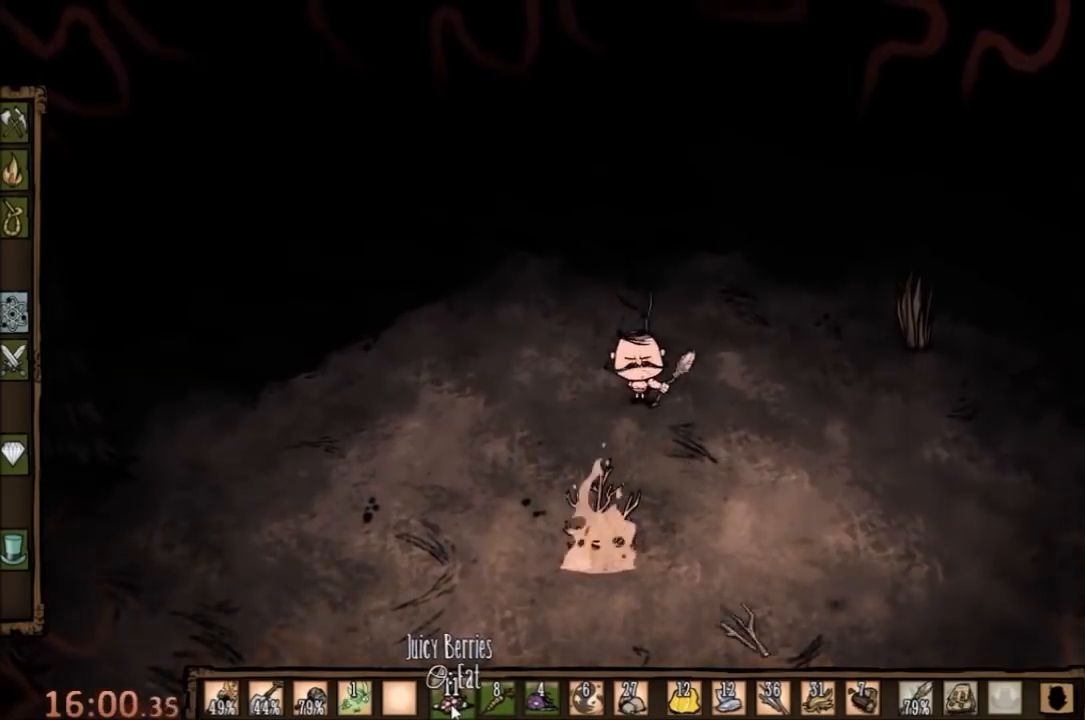
{"keys": [], "mouse": ["right"], "events": [[67, "mouse_right", "up"], [133, "mouse_right", "down"], [200, "mouse_right", "up"], [267, "mouse_right", "down"], [367, "mouse_right", "up"], [467, "mouse_right", "down"]]}
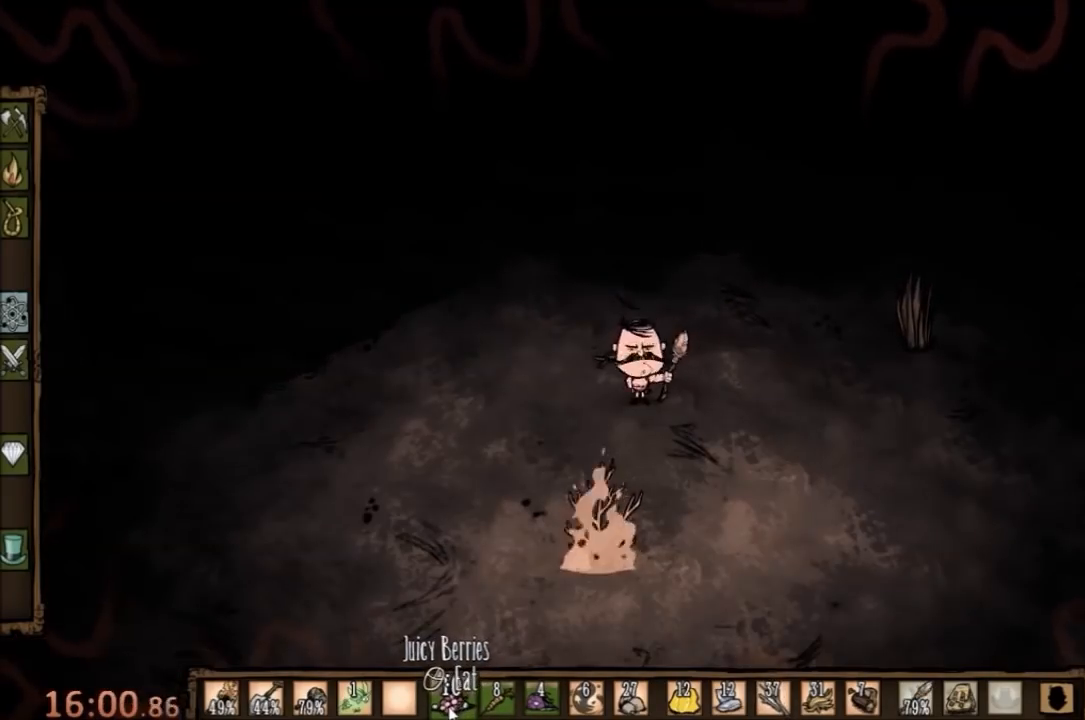
{"keys": [], "mouse": ["right"], "events": [[33, "mouse_right", "up"], [100, "mouse_right", "down"], [167, "mouse_right", "up"], [233, "mouse_right", "down"], [300, "mouse_right", "up"], [367, "mouse_right", "down"], [433, "mouse_right", "up"], [500, "mouse_right", "down"]]}
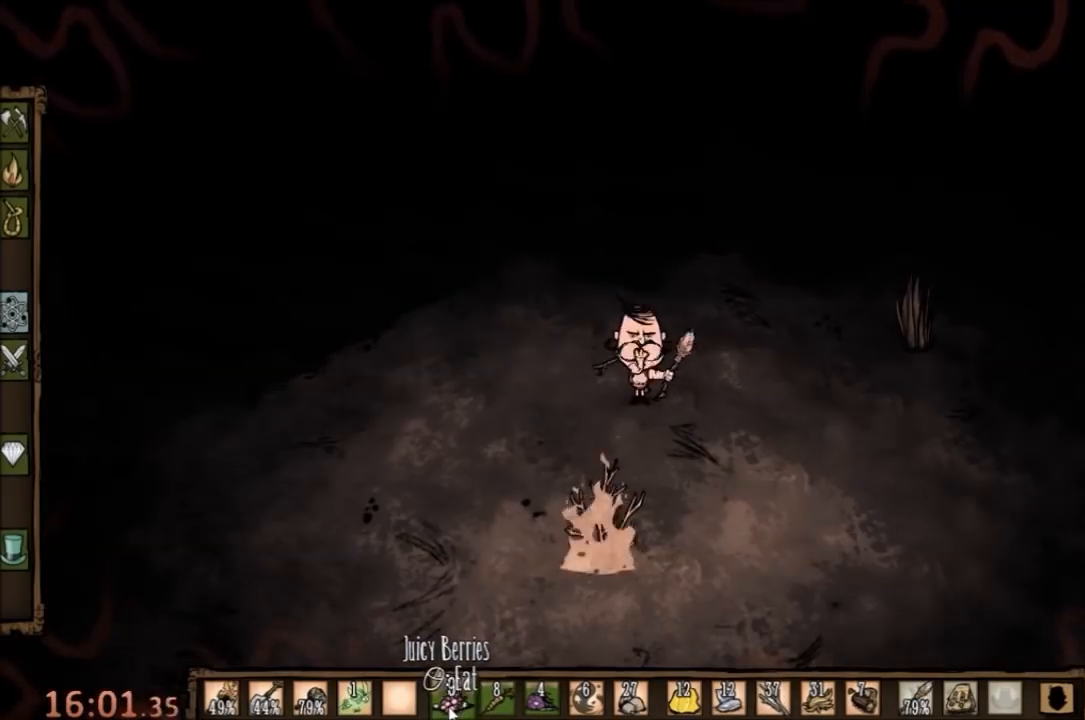
{"keys": ["d"], "mouse": [], "events": [[133, "mouse_right", "up"], [200, "mouse_right", "down"], [267, "mouse_right", "up"], [367, "mouse_right", "down"], [433, "mouse_right", "up"], [467, "d", "down"]]}
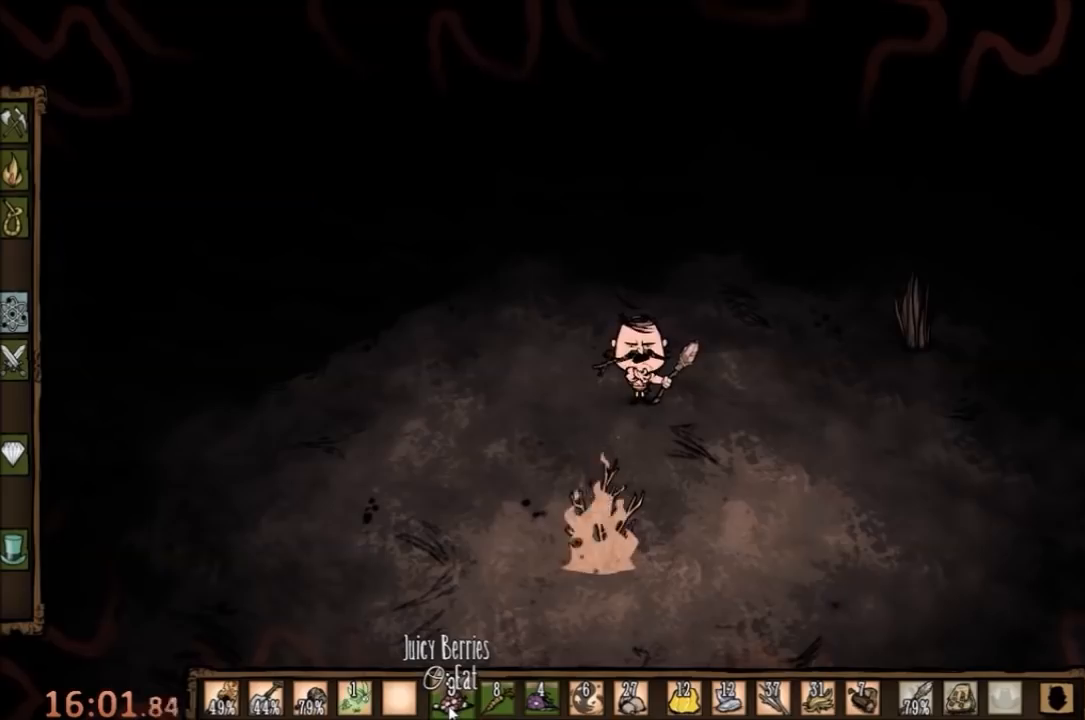
{"keys": [], "mouse": [], "events": [[33, "mouse_right", "down"], [133, "d", "up"], [133, "mouse_right", "up"], [200, "mouse_right", "down"], [433, "mouse_right", "up"]]}
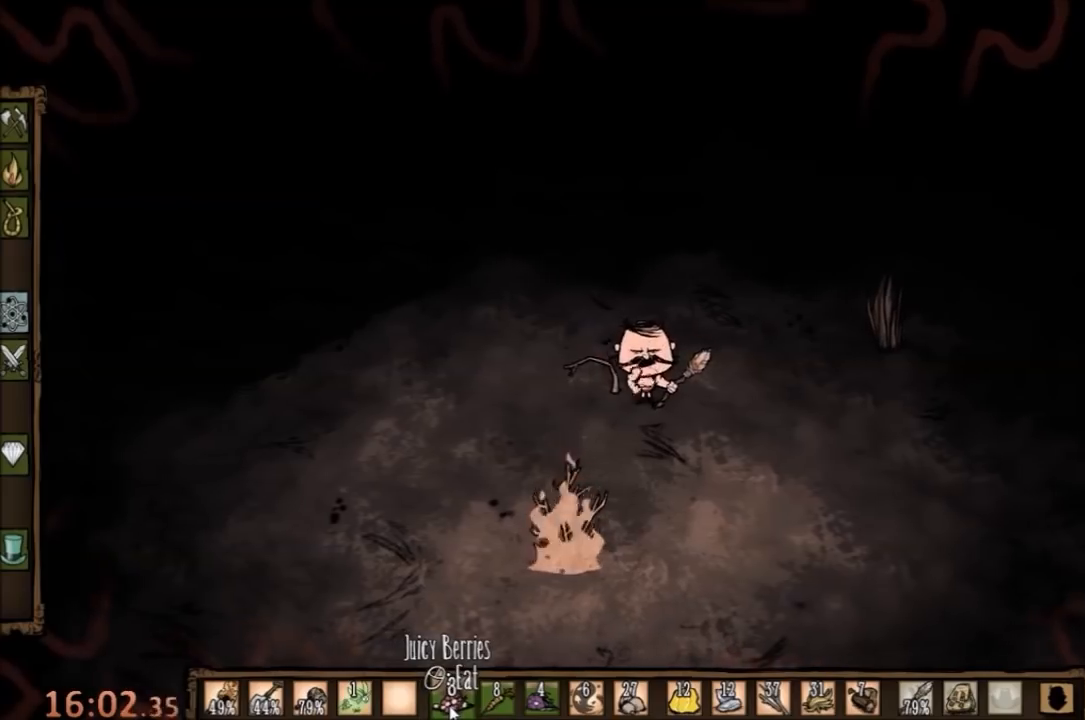
{"keys": ["d"], "mouse": [], "events": [[67, "d", "down"]]}
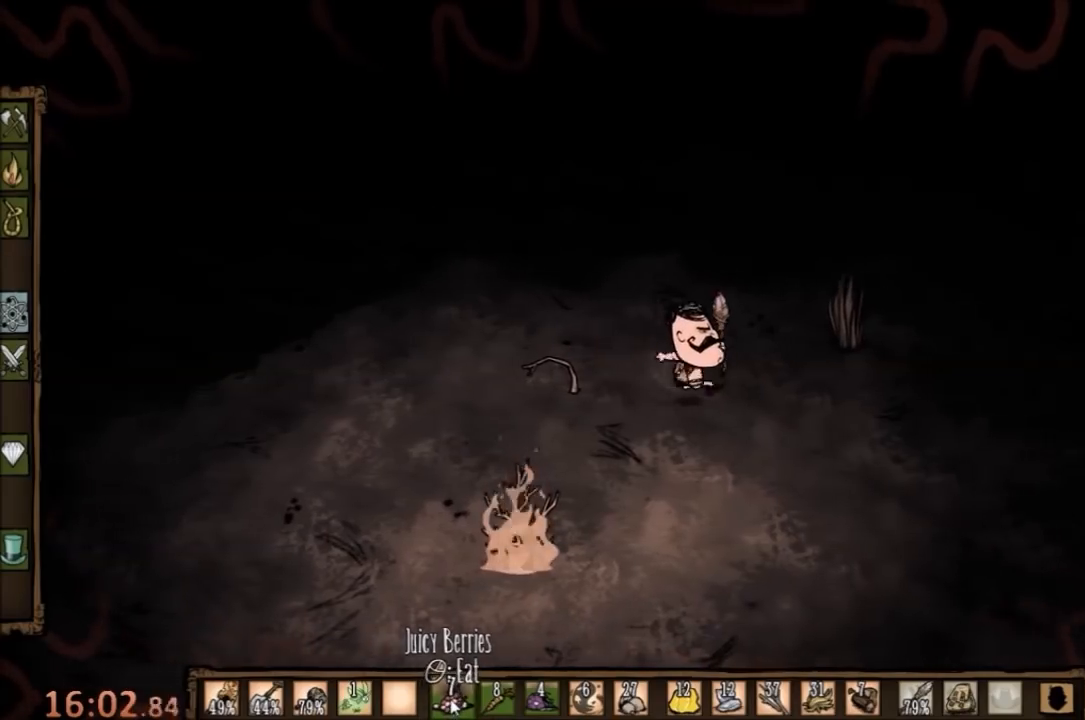
{"keys": ["w"], "mouse": [], "events": [[267, "w", "down"], [500, "d", "up"]]}
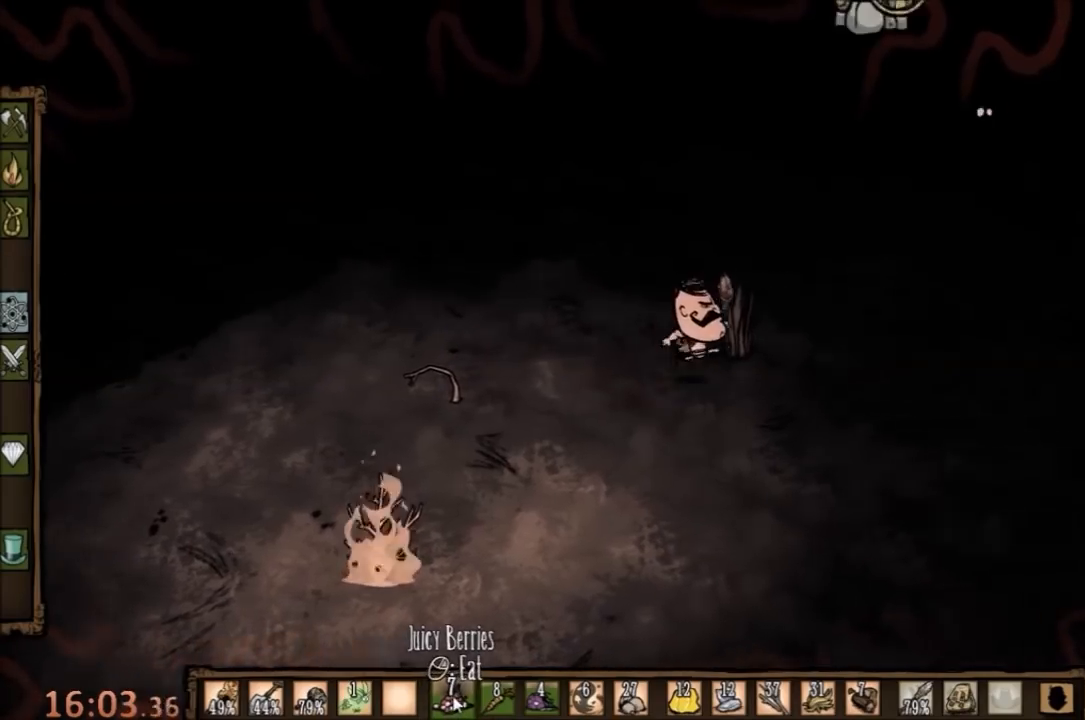
{"keys": [], "mouse": [], "events": [[33, "f", "down"], [33, "w", "up"], [500, "f", "up"]]}
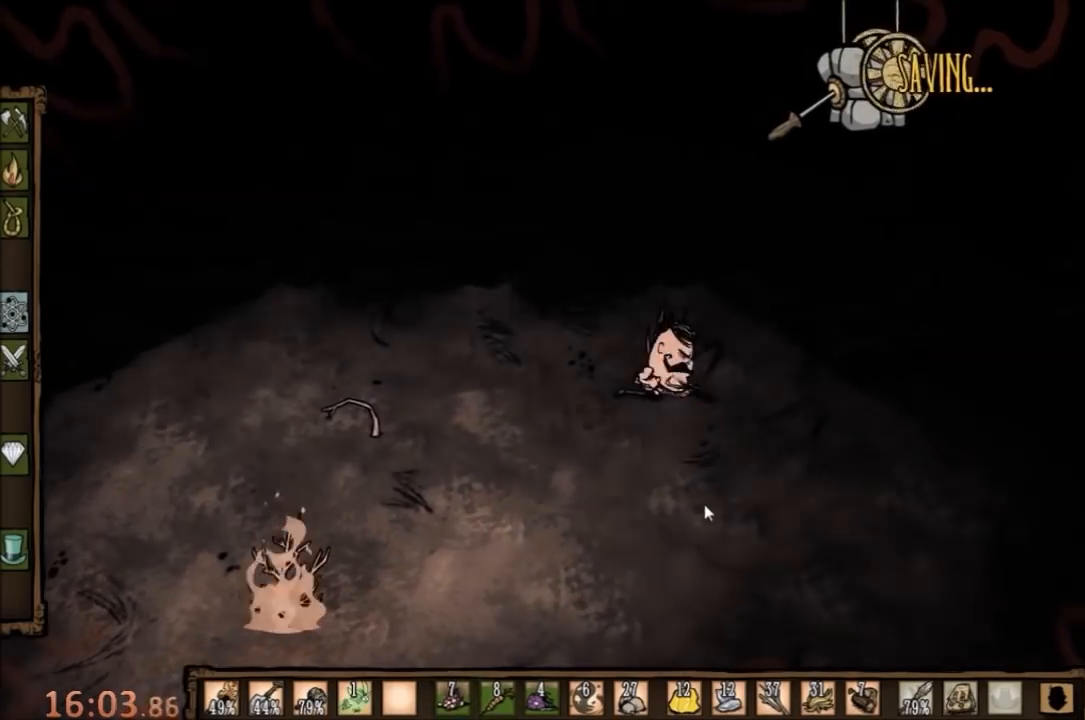
{"keys": [], "mouse": [], "events": []}
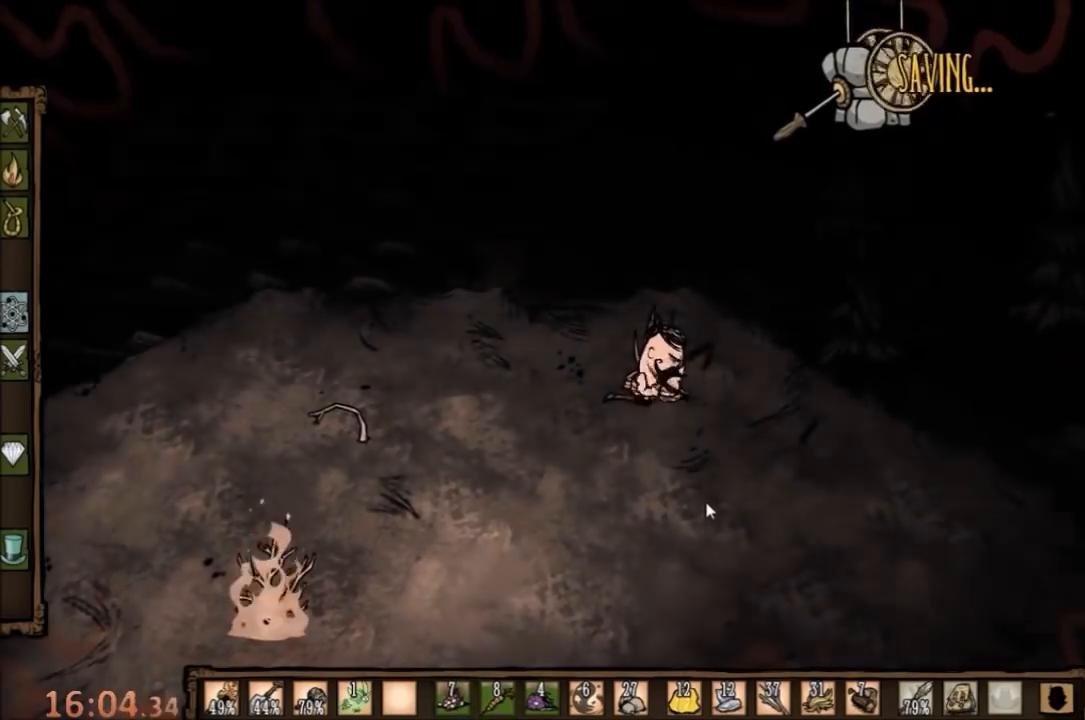
{"keys": [], "mouse": [], "events": []}
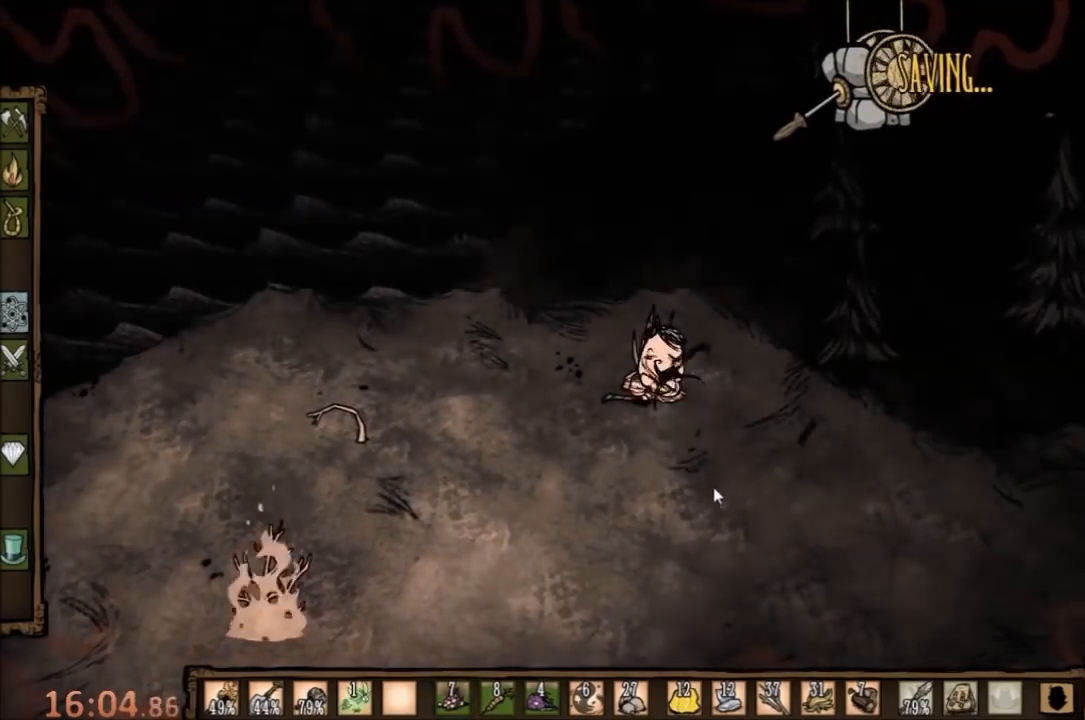
{"keys": [], "mouse": [], "events": []}
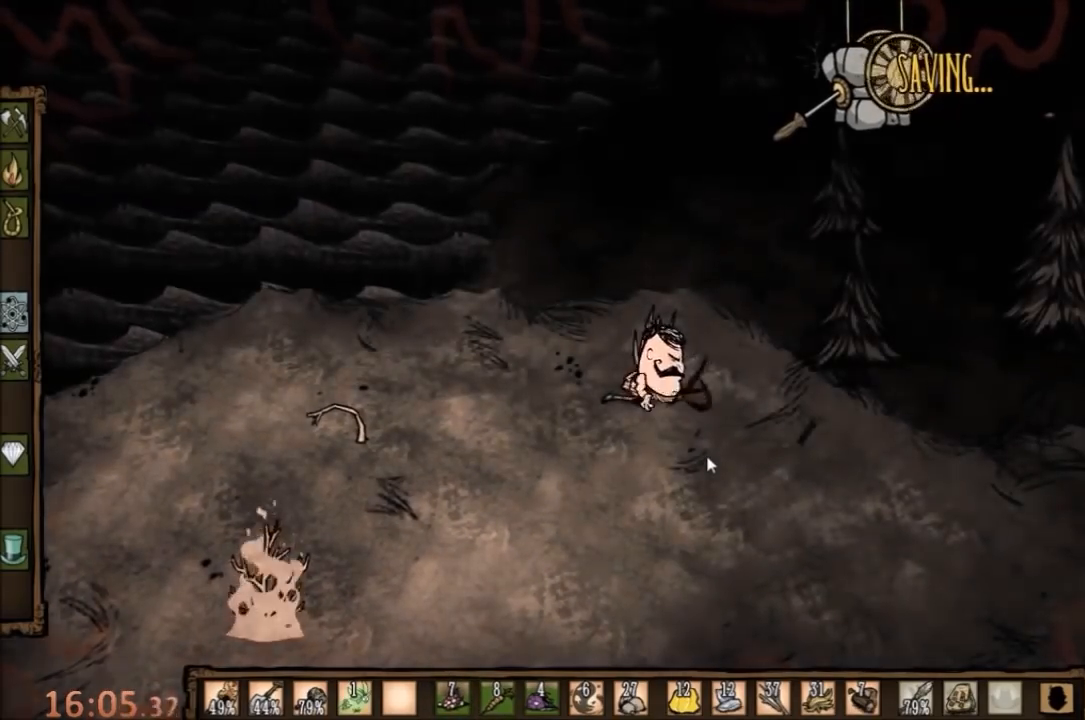
{"keys": [], "mouse": [], "events": []}
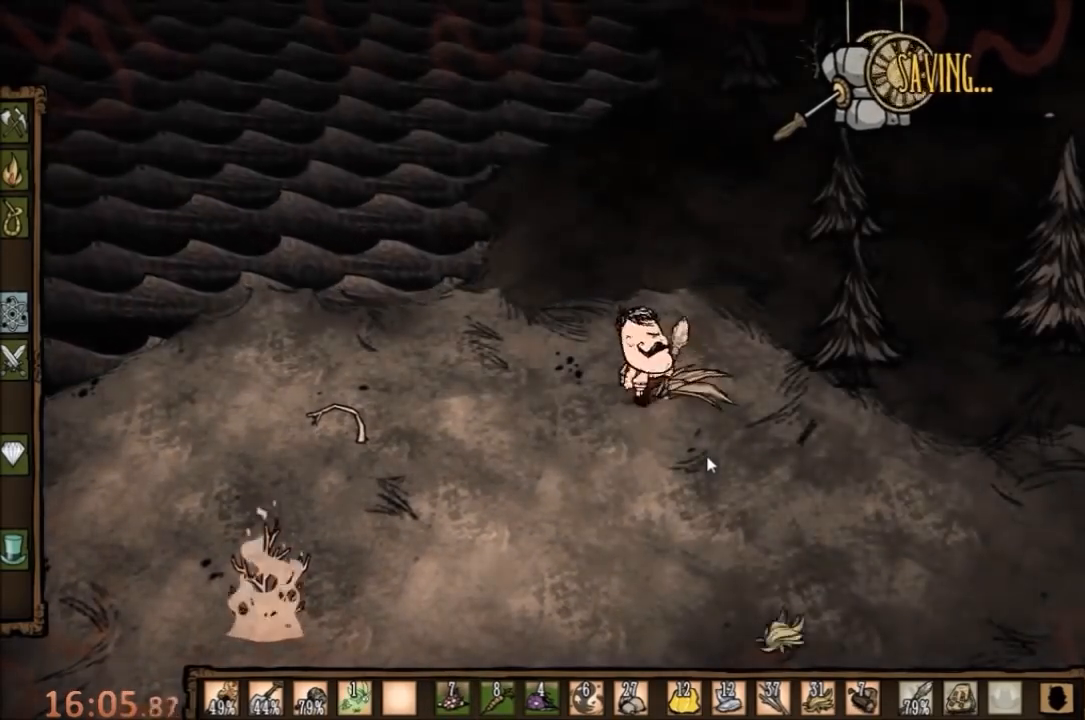
{"keys": [], "mouse": ["left"], "events": [[333, "mouse_left", "down"], [400, "mouse_left", "up"], [500, "mouse_left", "down"]]}
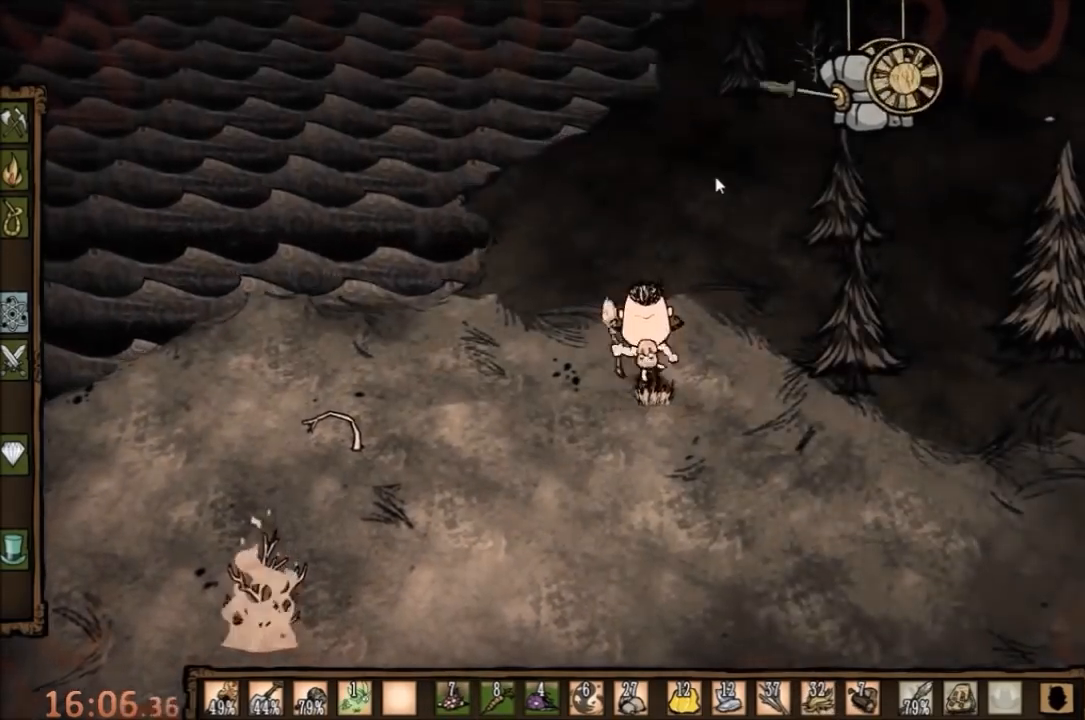
{"keys": [], "mouse": [], "events": [[67, "mouse_left", "up"]]}
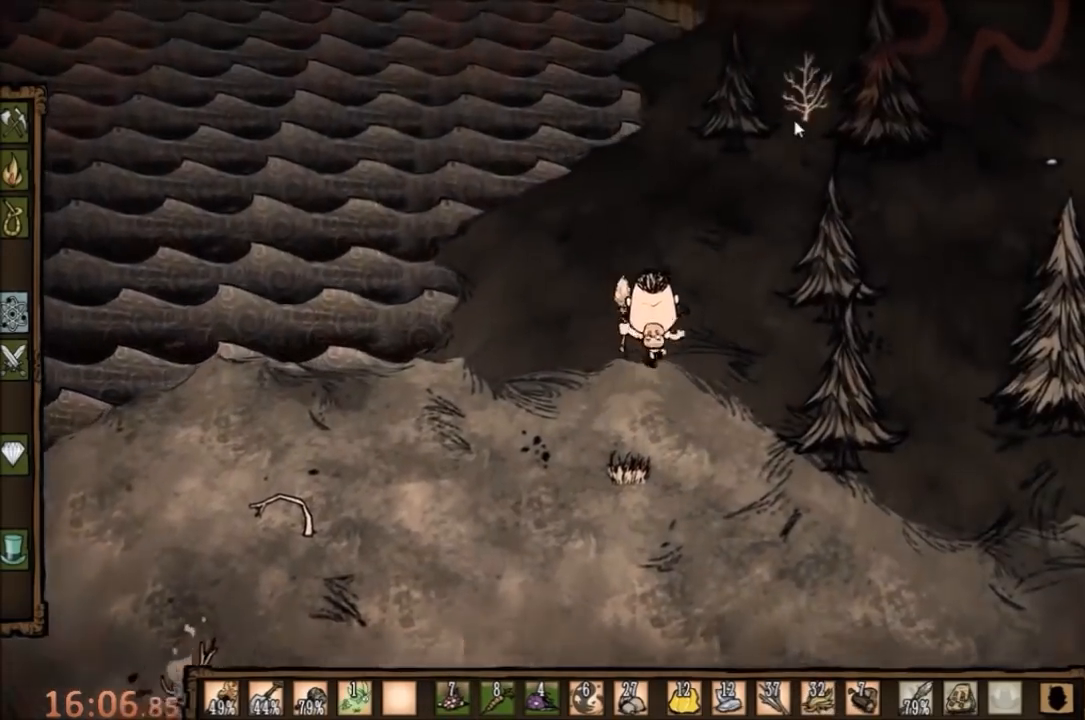
{"keys": [], "mouse": [], "events": [[33, "mouse_left", "down"], [133, "mouse_left", "up"]]}
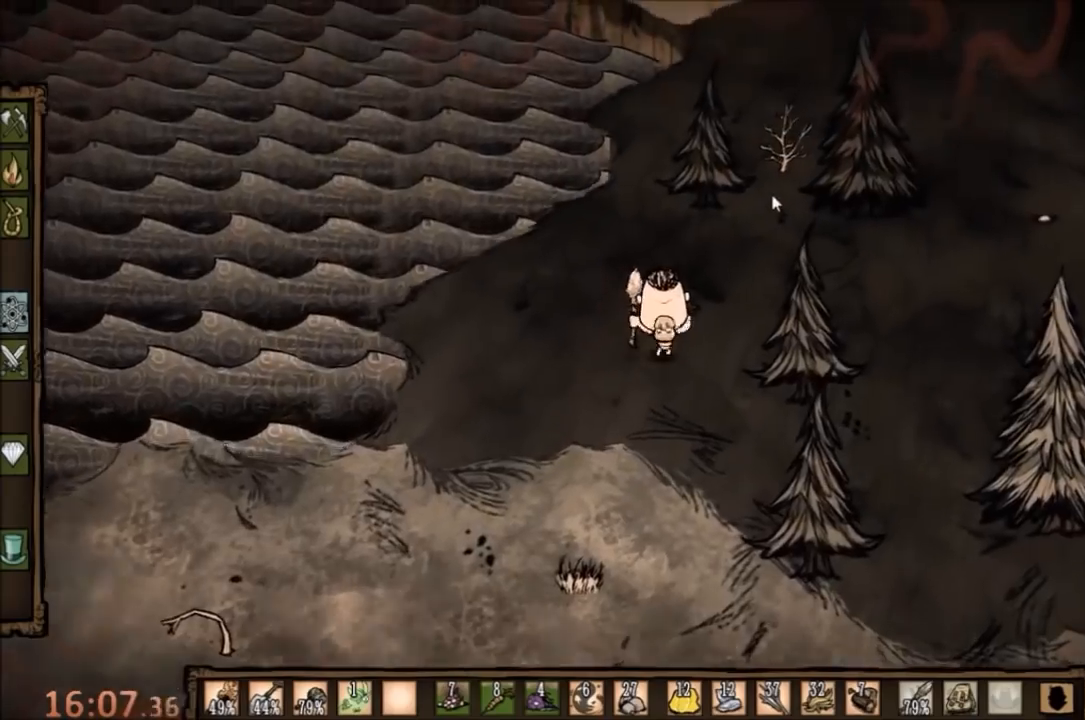
{"keys": [], "mouse": [], "events": []}
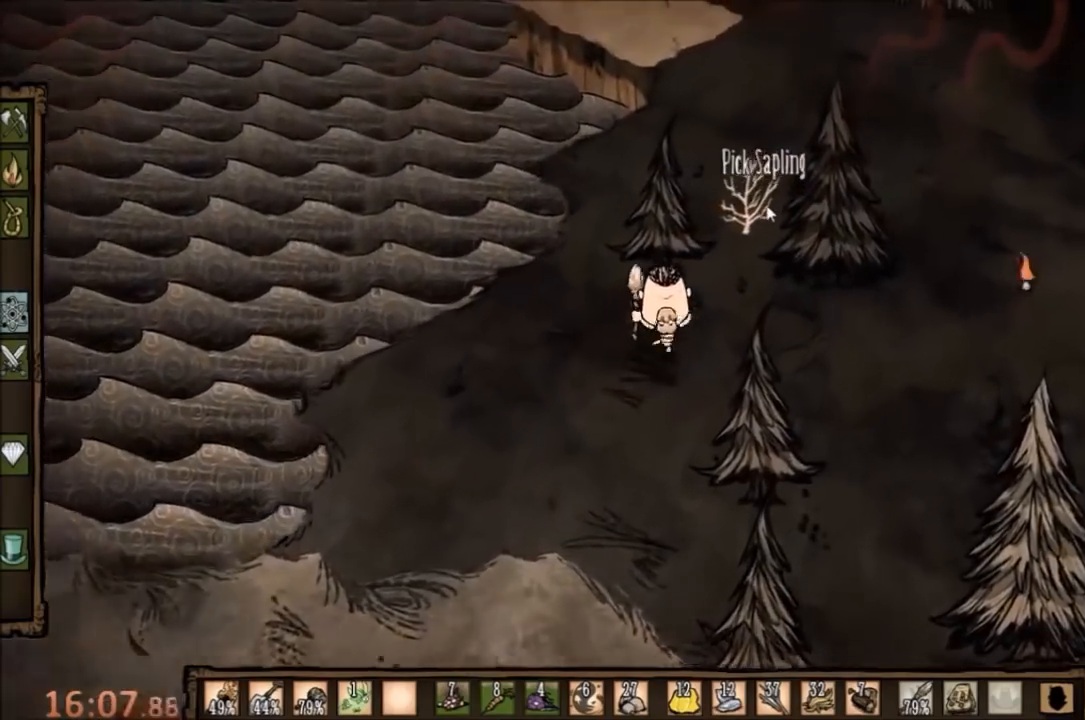
{"keys": [], "mouse": [], "events": []}
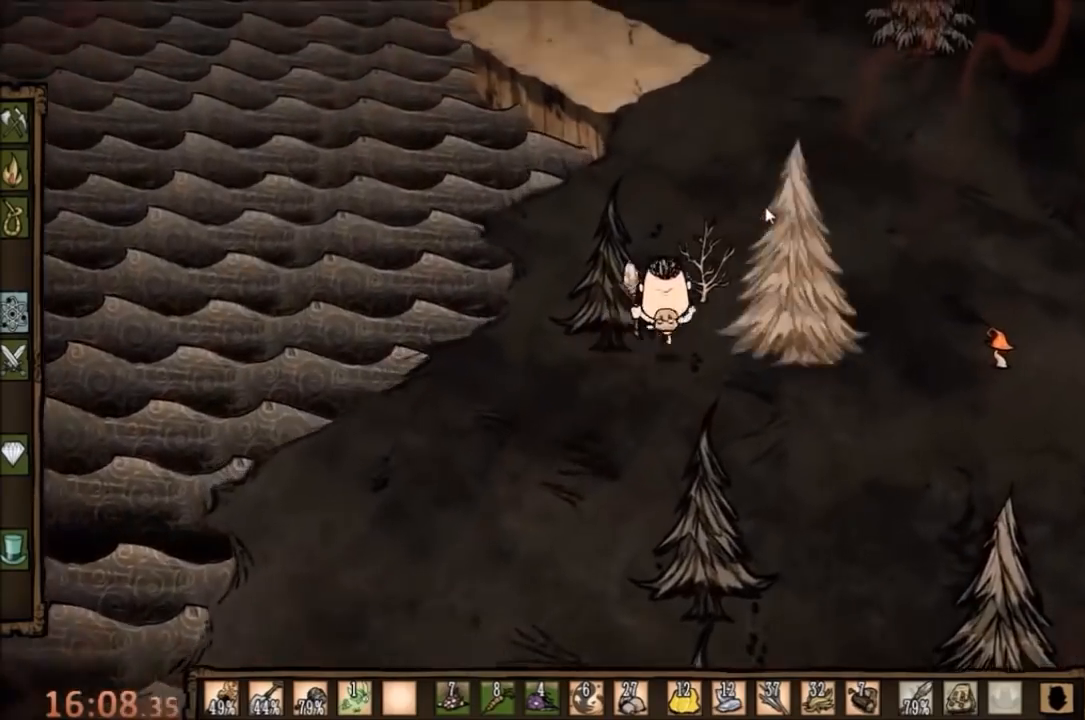
{"keys": [], "mouse": [], "events": []}